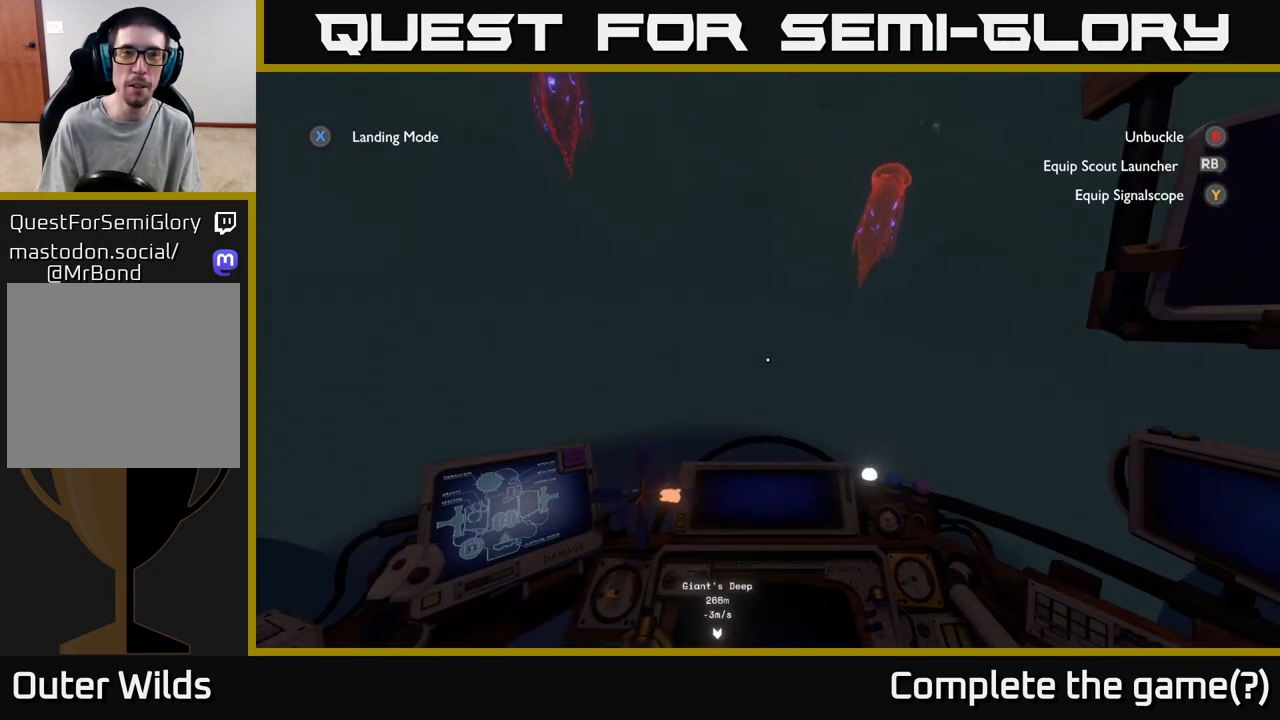
Gameplay with a controller (Xbox layout); each line is a JSON object with the inputs held at the frame after it. "events" lists button and stick changes between this image and that frame as [ms after this image, input, new state], when the widget could be followed in between.
{"buttons": [], "left_stick": "center", "right_stick": "center", "events": [[83, "left_stick", "center"], [350, "right_stick", "center"]]}
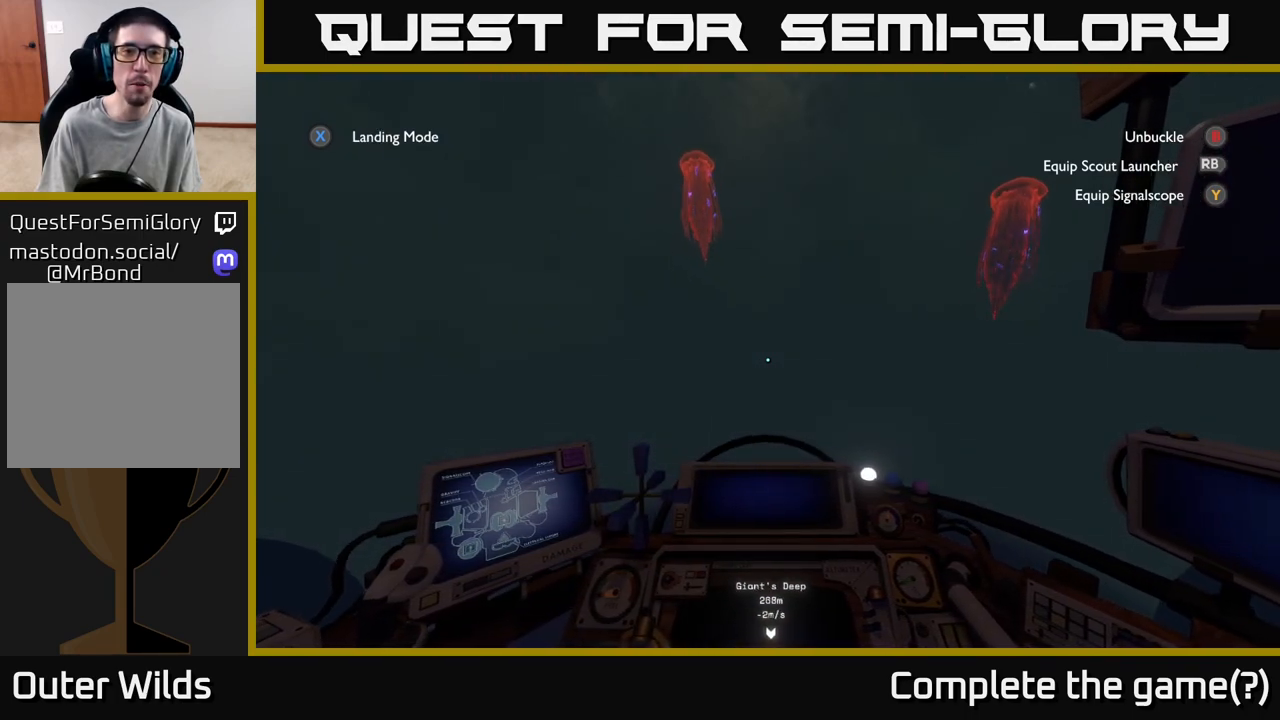
{"buttons": [], "left_stick": "center", "right_stick": "center", "events": [[67, "left_stick", "right"], [133, "right_stick", "left"], [300, "right_stick", "center"], [367, "left_stick", "center"]]}
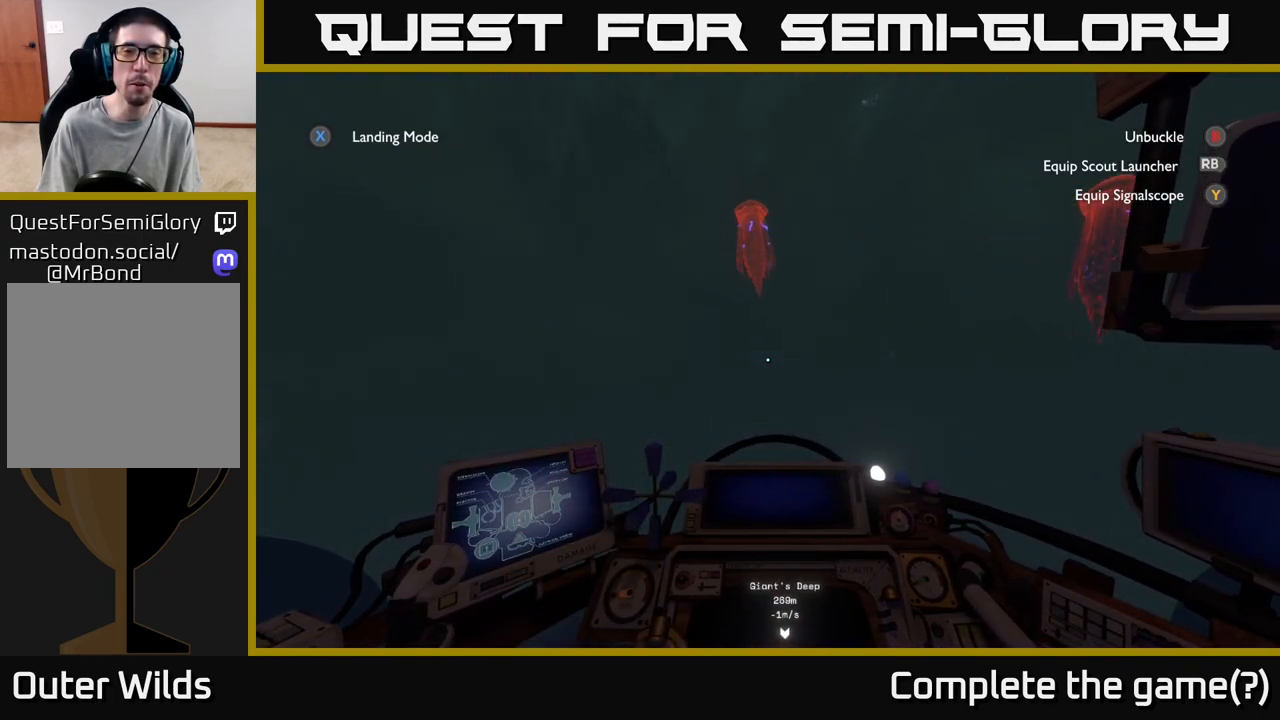
{"buttons": [], "left_stick": "center", "right_stick": "left", "events": [[17, "right_stick", "left"]]}
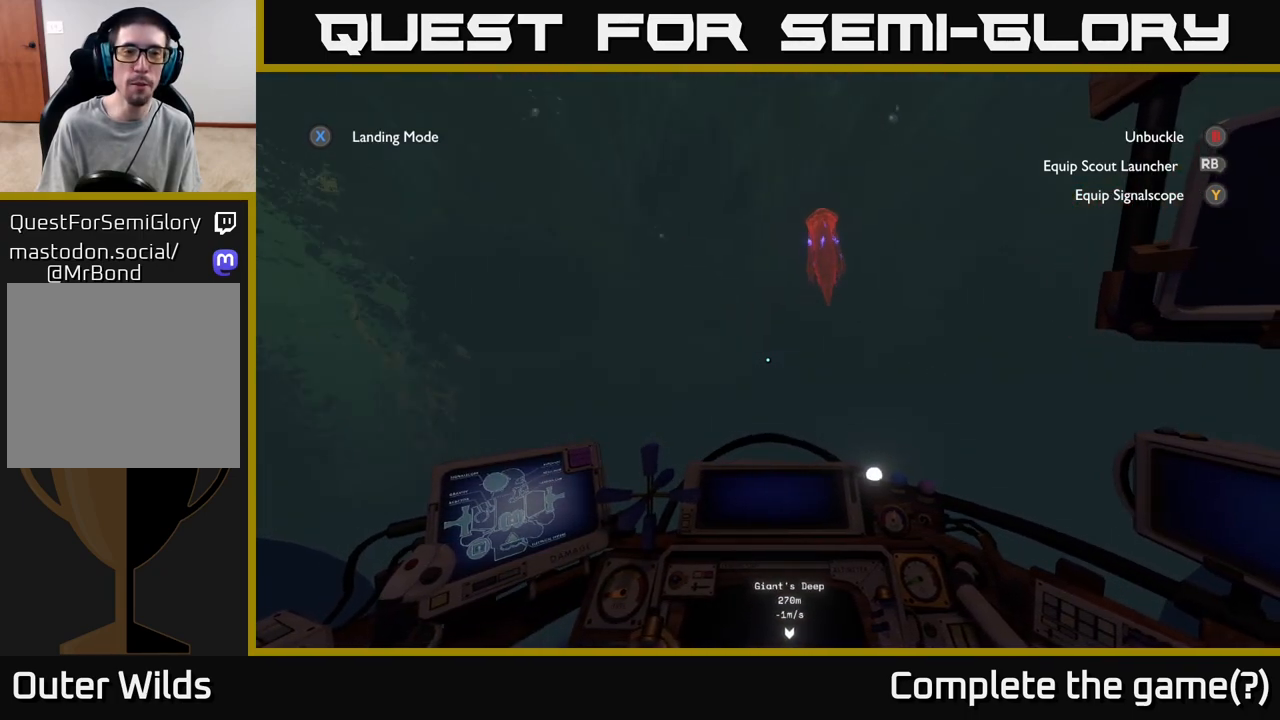
{"buttons": [], "left_stick": "center", "right_stick": "left", "events": []}
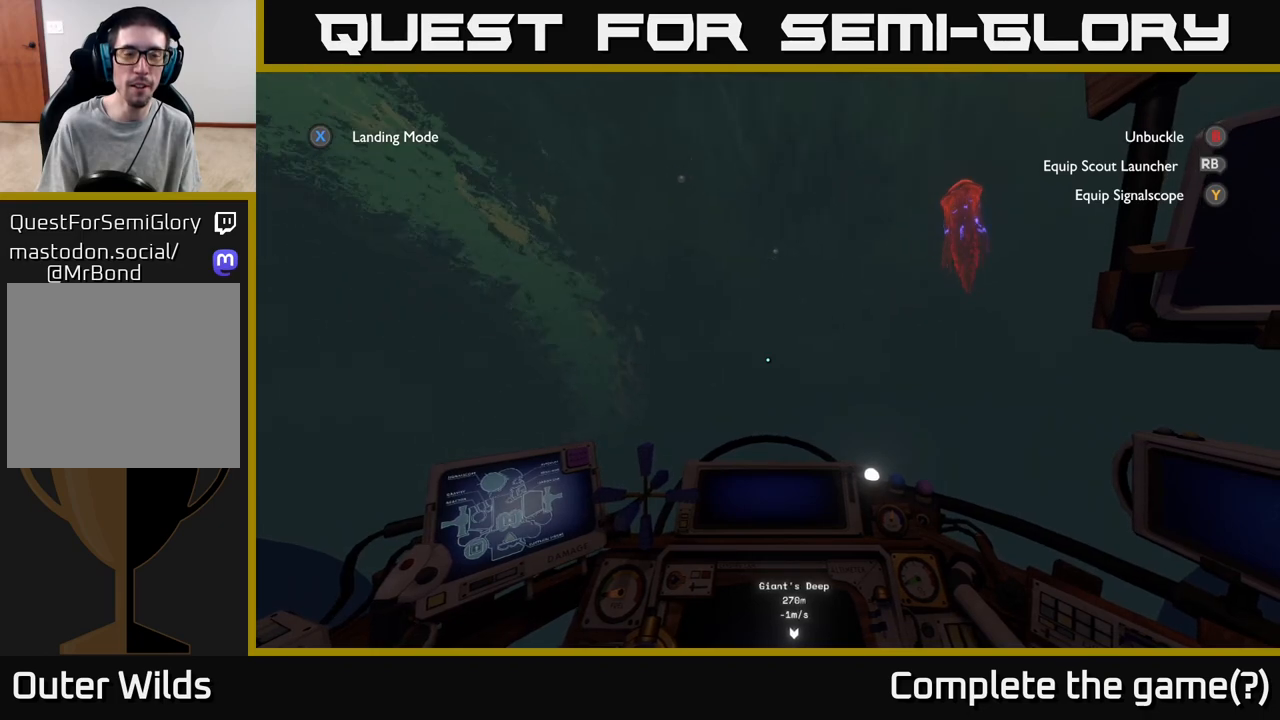
{"buttons": [], "left_stick": "center", "right_stick": "left", "events": []}
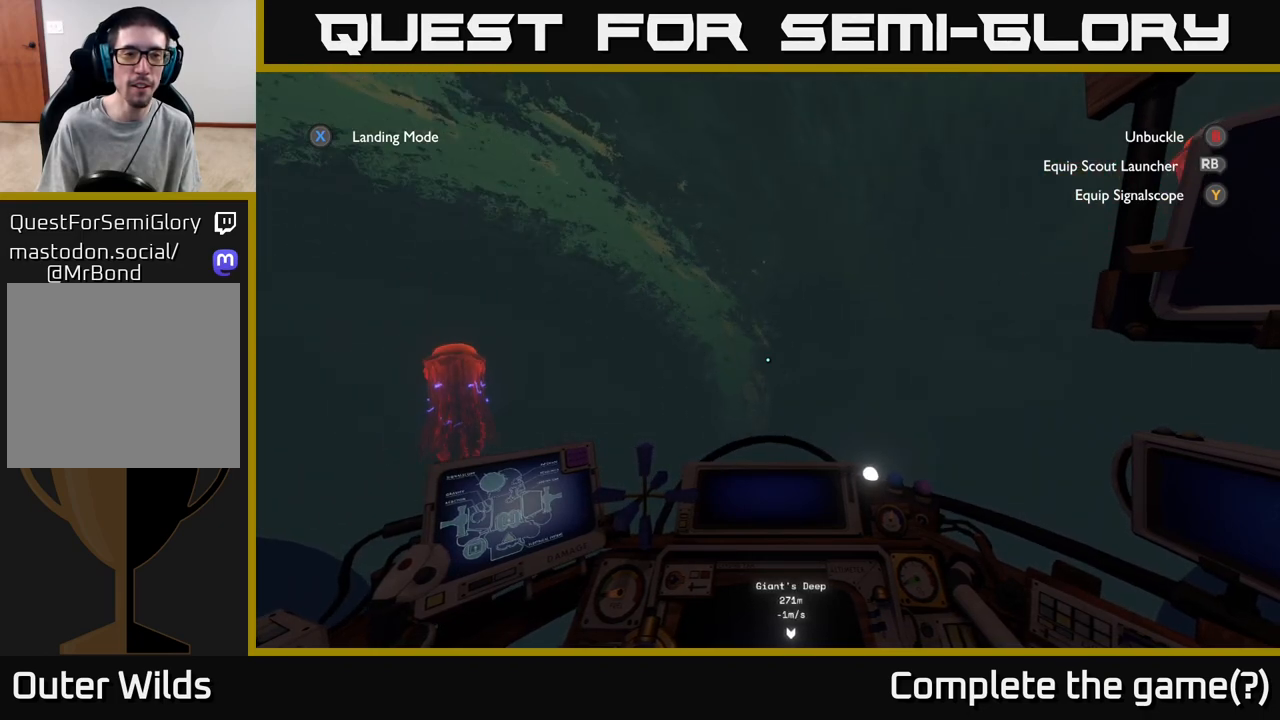
{"buttons": [], "left_stick": "center", "right_stick": "center", "events": [[233, "right_stick", "center"]]}
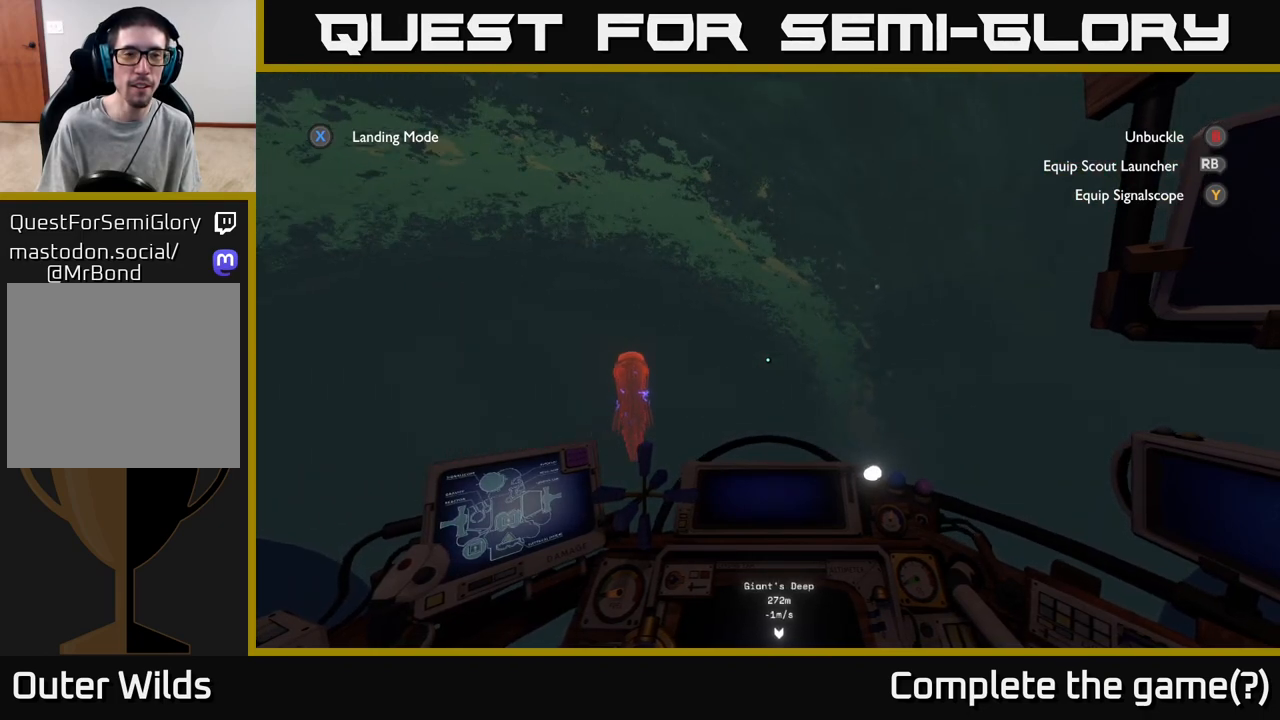
{"buttons": [], "left_stick": "center", "right_stick": "down", "events": [[67, "right_stick", "down"], [200, "left_stick", "up"], [483, "left_stick", "center"]]}
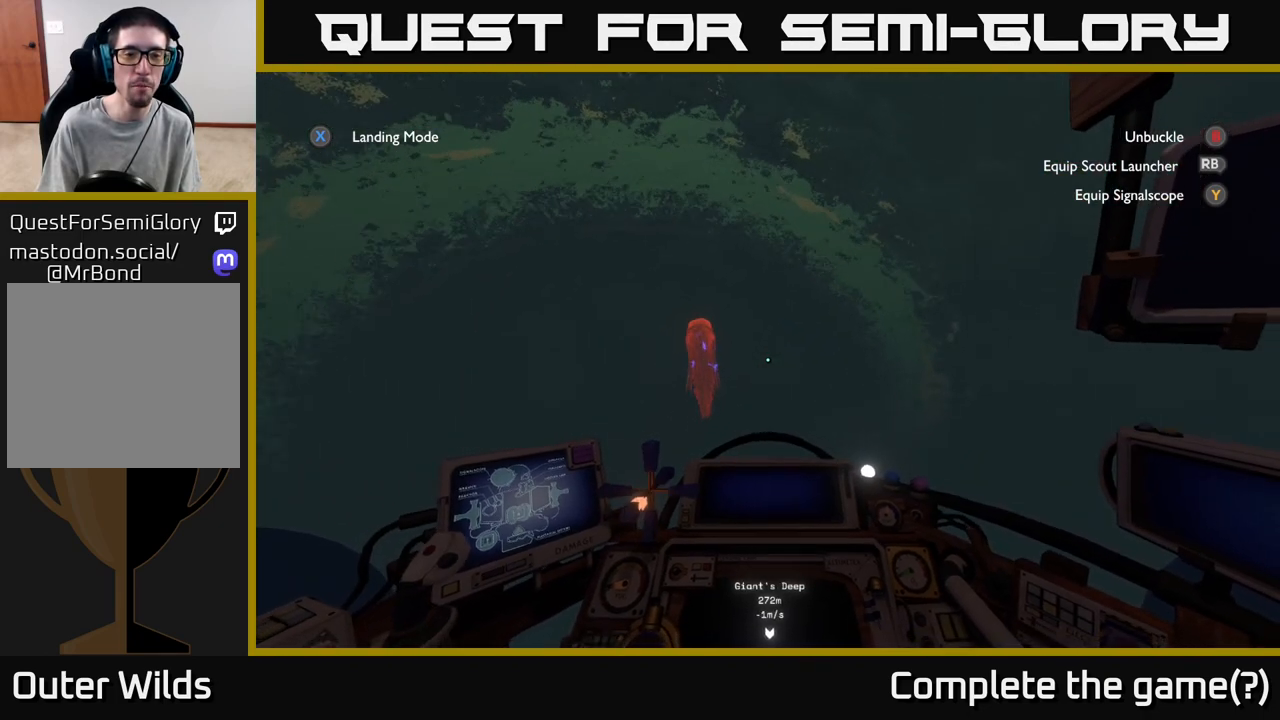
{"buttons": [], "left_stick": "left", "right_stick": "center", "events": [[333, "left_stick", "left"], [350, "right_stick", "center"]]}
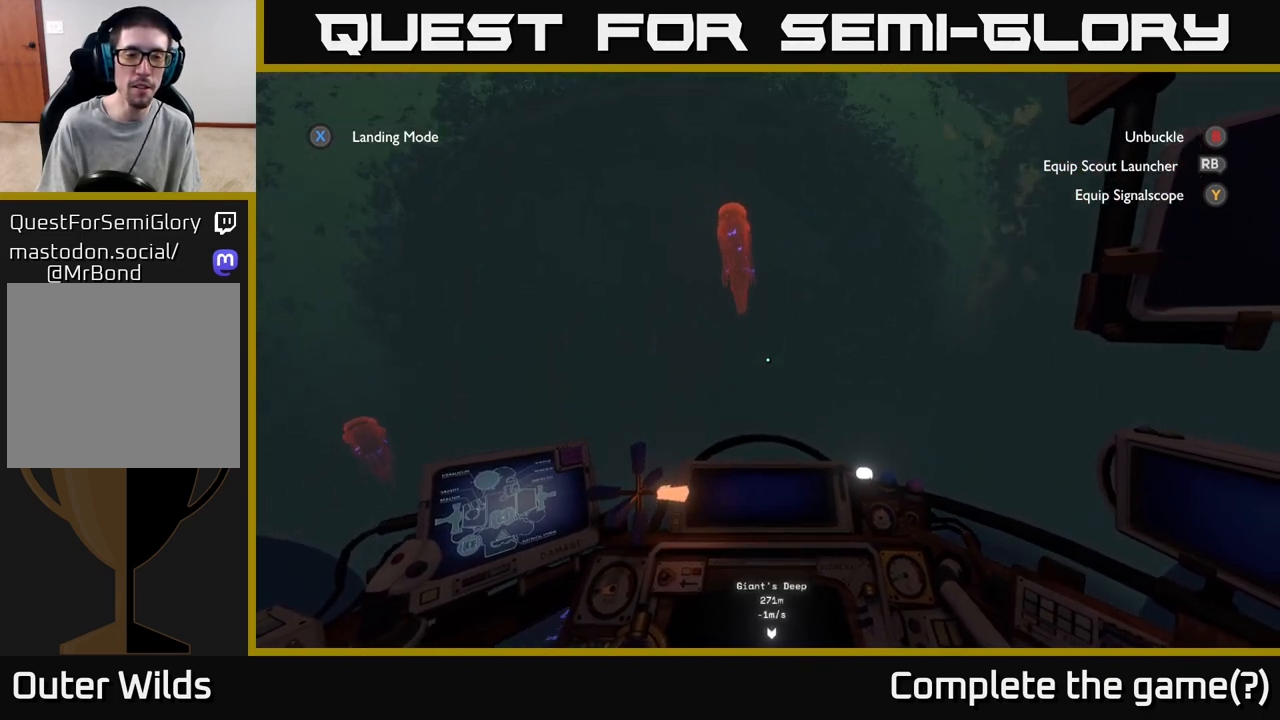
{"buttons": [], "left_stick": "left", "right_stick": "center", "events": [[83, "right_stick", "down-left"], [400, "right_stick", "center"]]}
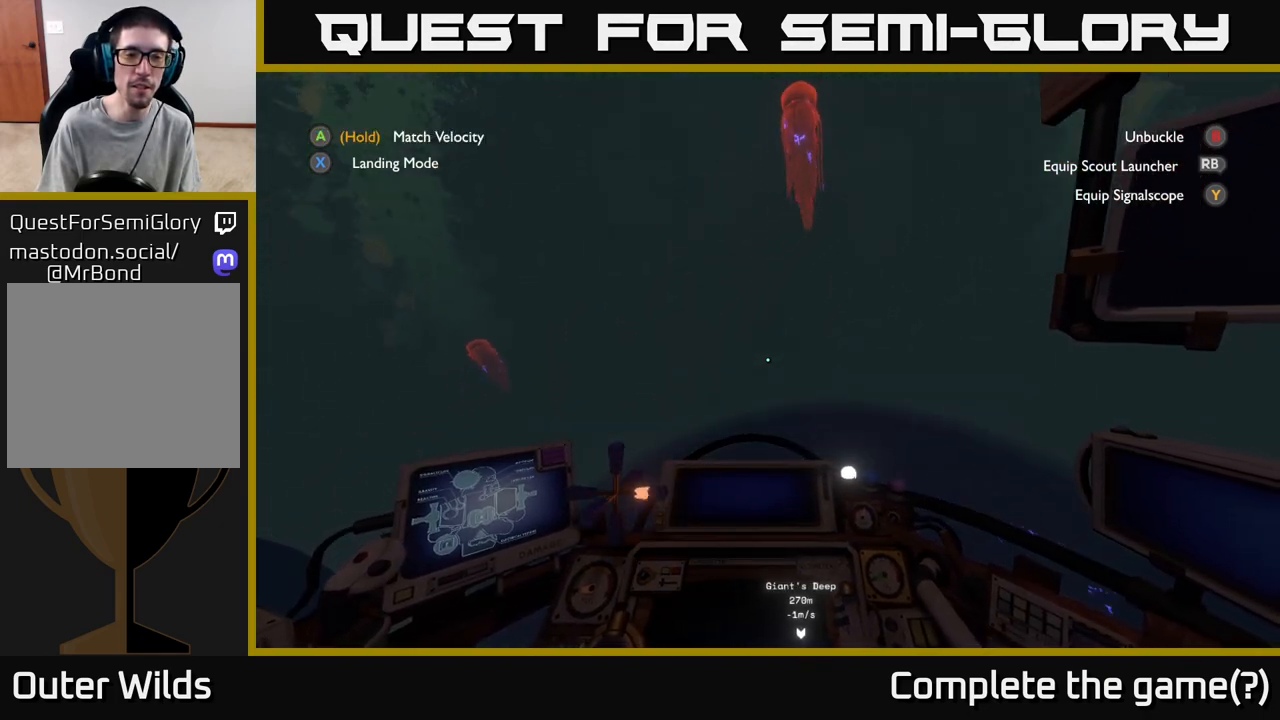
{"buttons": [], "left_stick": "center", "right_stick": "center", "events": [[33, "left_stick", "center"]]}
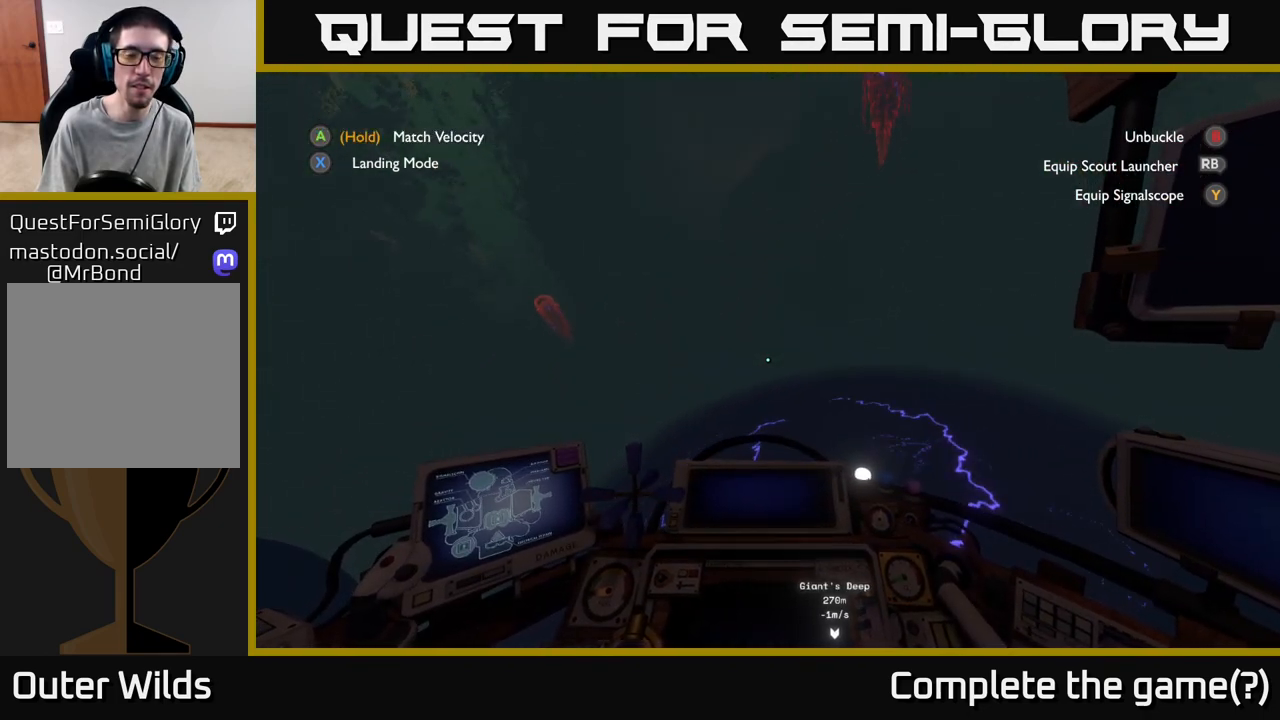
{"buttons": [], "left_stick": "up-left", "right_stick": "left", "events": [[183, "left_stick", "left"], [300, "left_stick", "up-left"], [350, "right_stick", "left"]]}
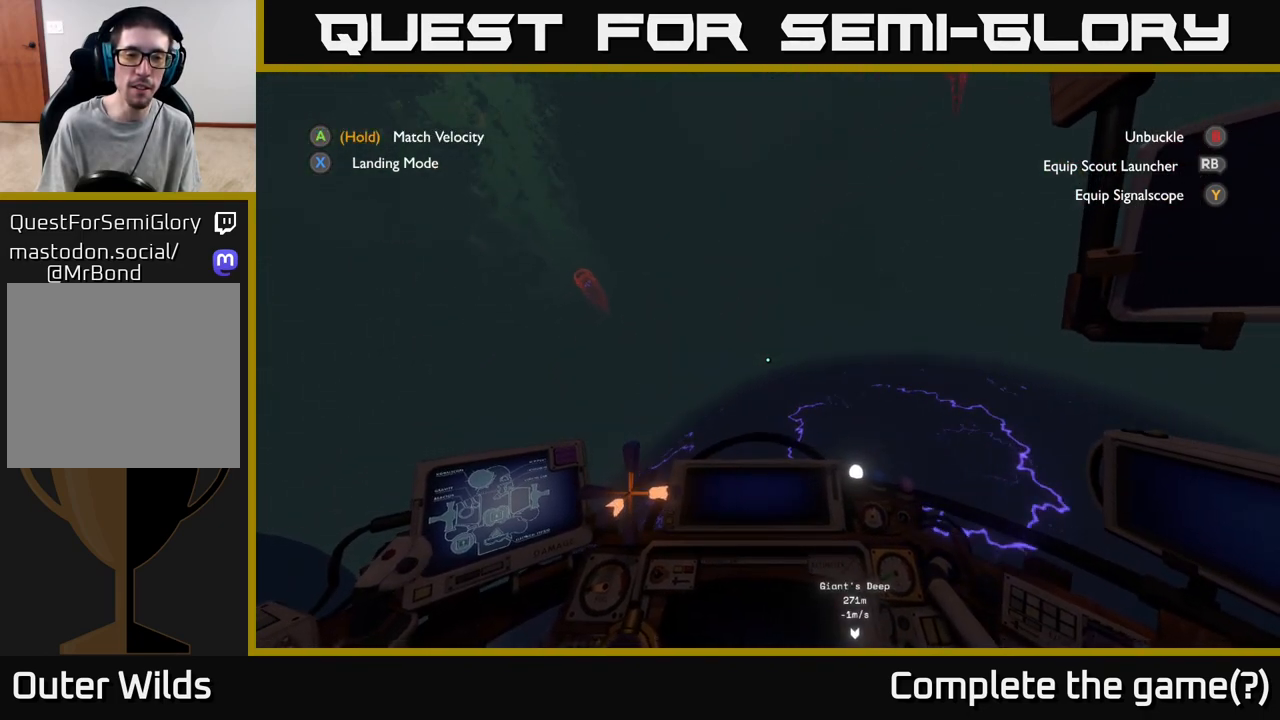
{"buttons": [], "left_stick": "up", "right_stick": "down-right", "events": [[33, "left_stick", "up"], [83, "right_stick", "center"], [233, "right_stick", "left"], [283, "right_stick", "down-left"], [467, "right_stick", "down-right"]]}
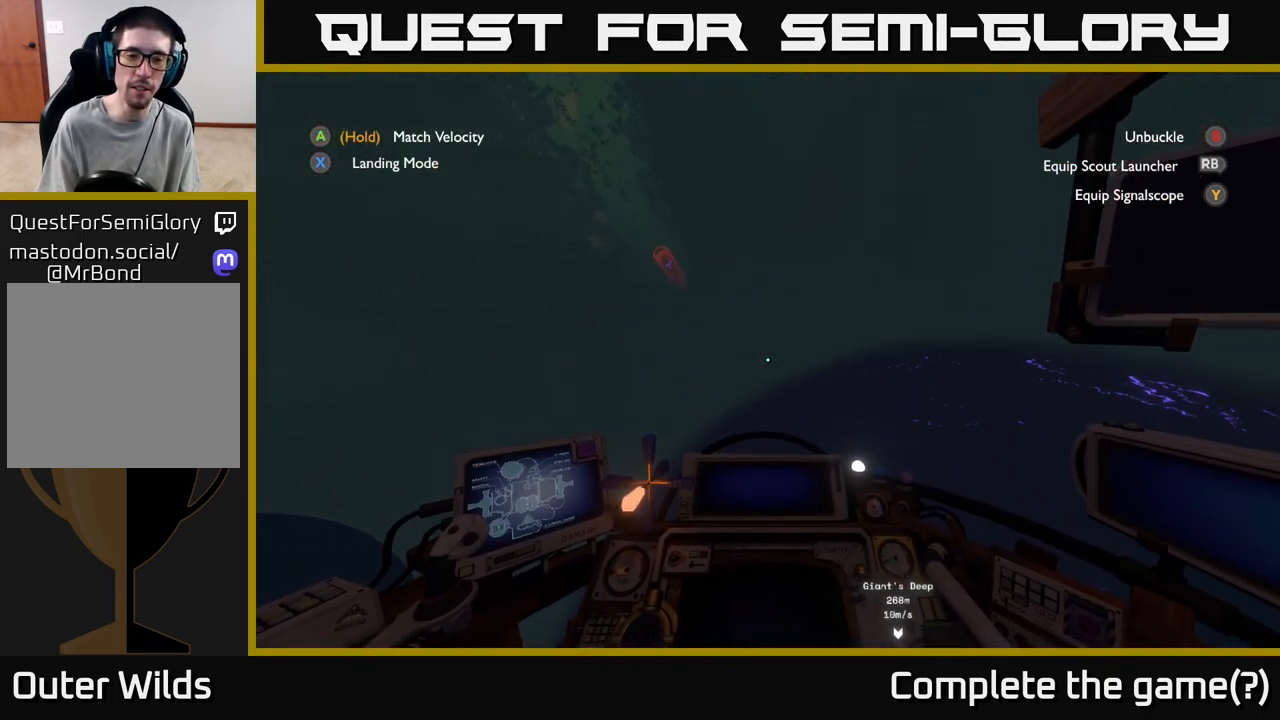
{"buttons": ["R2"], "left_stick": "up", "right_stick": "center", "events": [[167, "right_stick", "center"], [217, "R2", "down"]]}
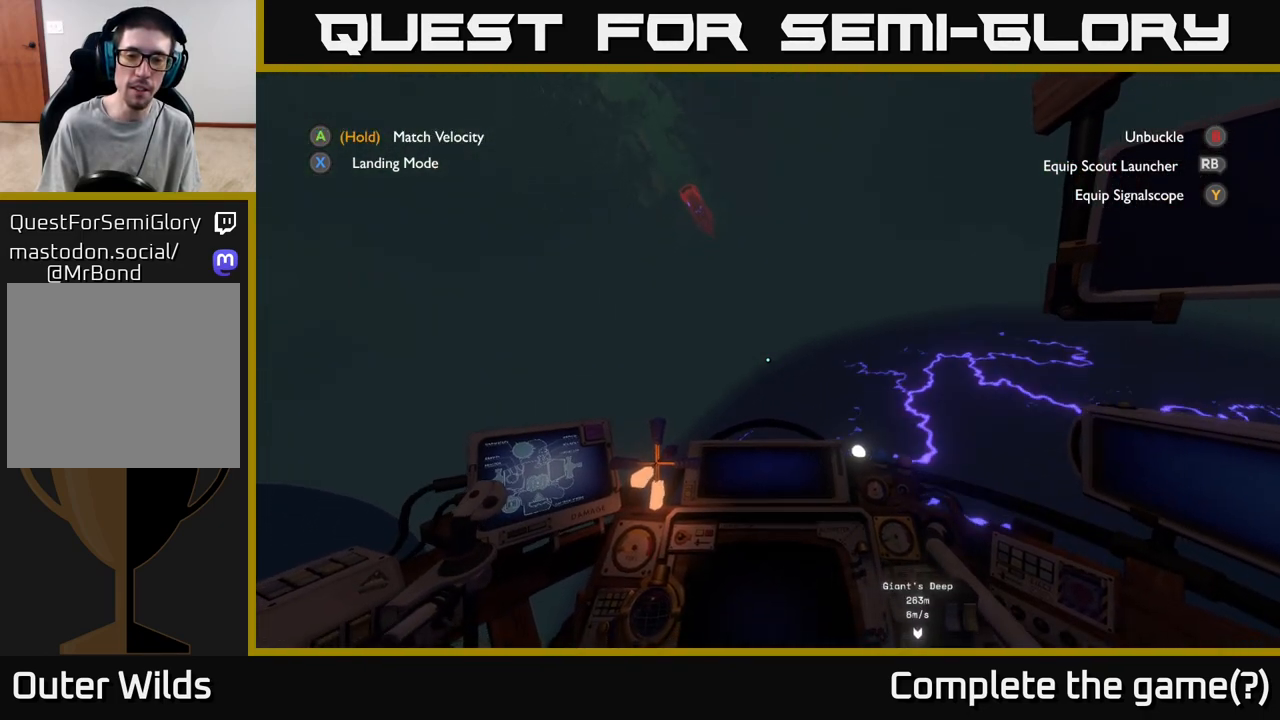
{"buttons": ["R2"], "left_stick": "up", "right_stick": "center", "events": [[267, "R2", "up"], [483, "R2", "down"]]}
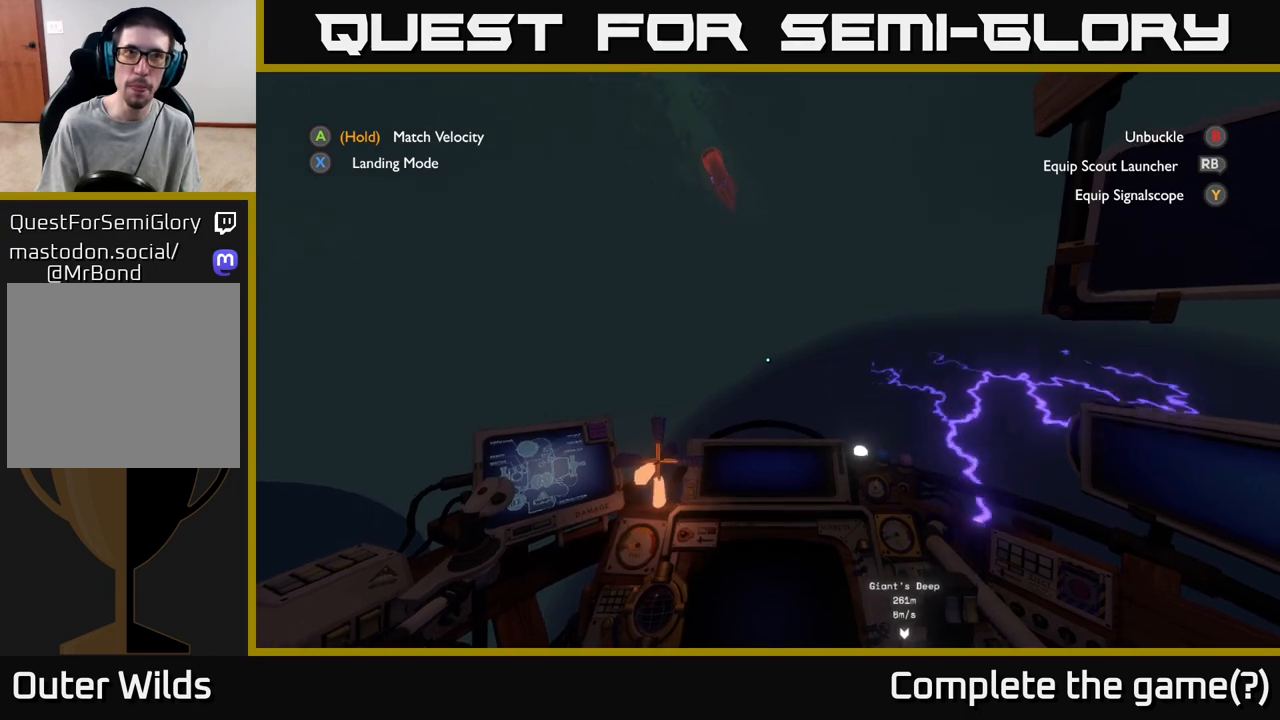
{"buttons": [], "left_stick": "up-right", "right_stick": "center", "events": [[100, "R2", "up"], [333, "left_stick", "up-right"]]}
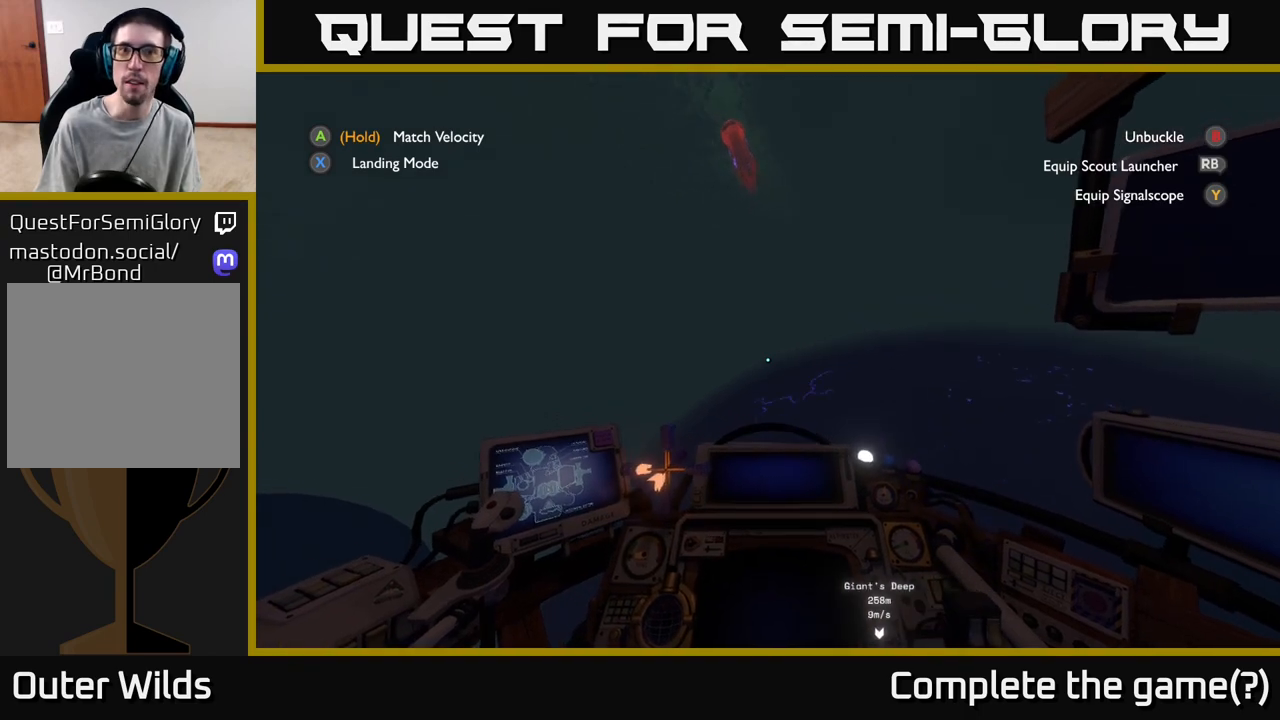
{"buttons": [], "left_stick": "up", "right_stick": "up", "events": [[283, "left_stick", "up"], [333, "right_stick", "up"]]}
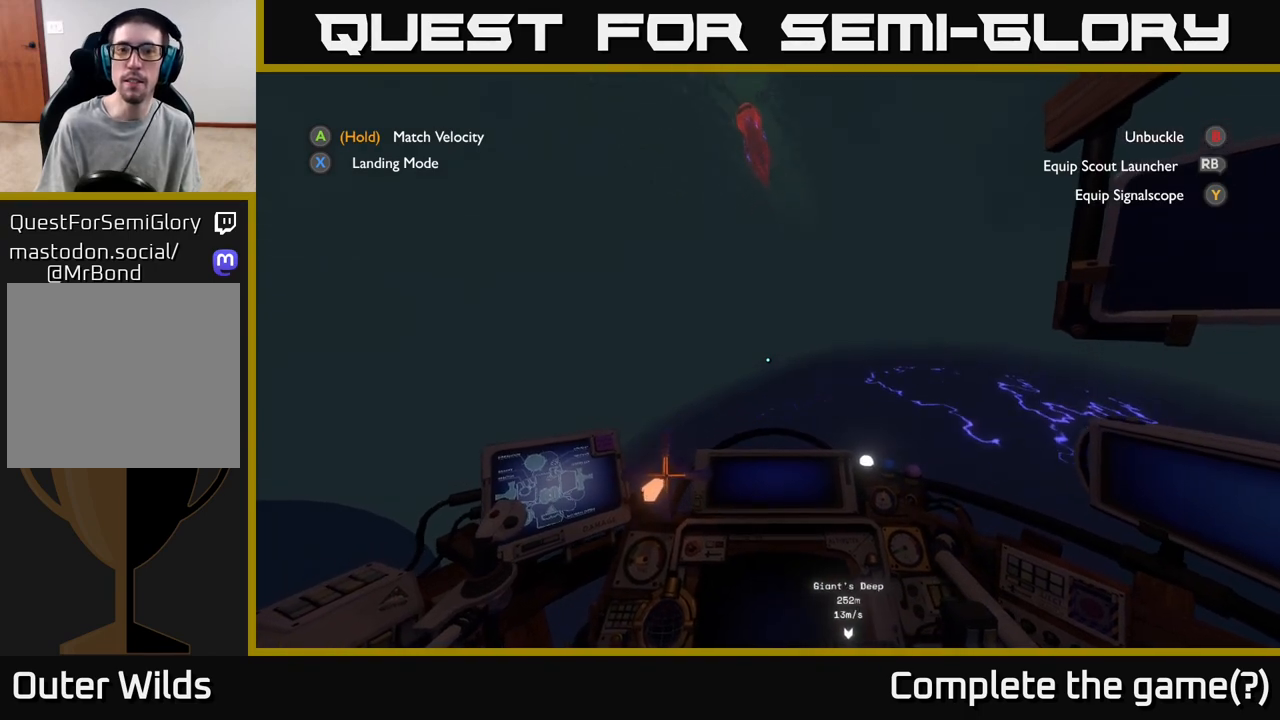
{"buttons": [], "left_stick": "up", "right_stick": "down", "events": [[33, "right_stick", "center"], [333, "right_stick", "down"]]}
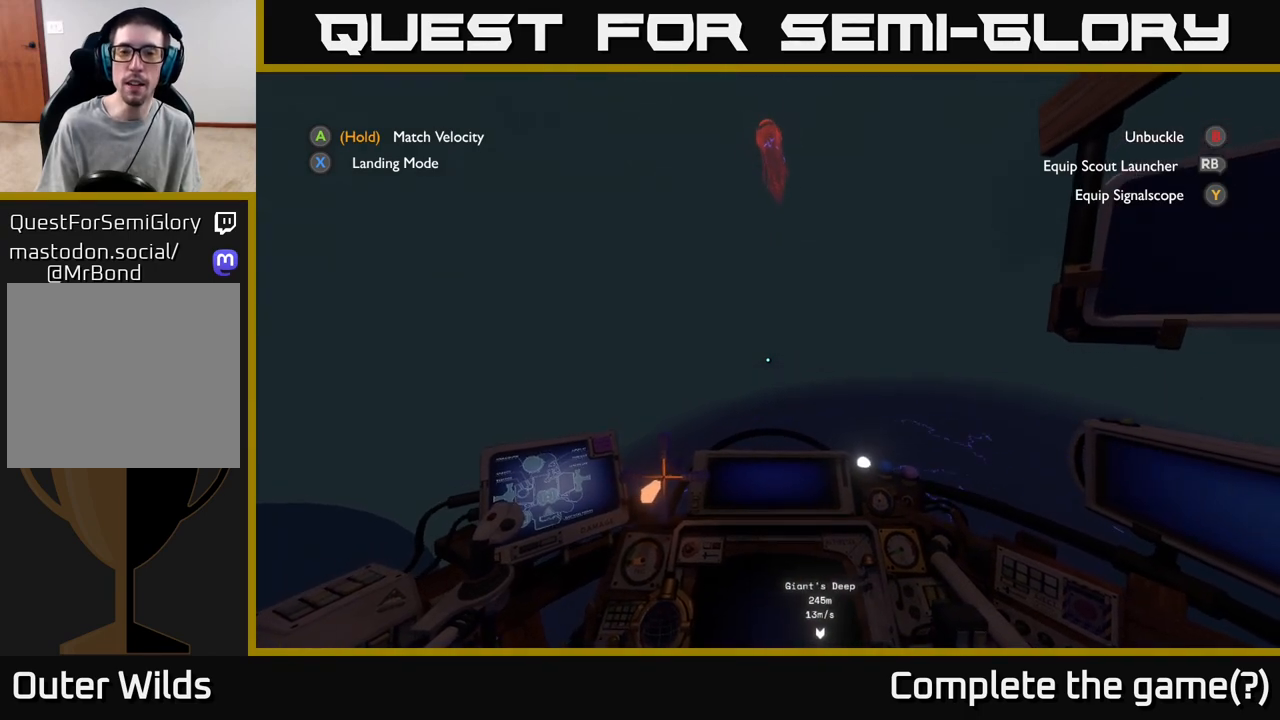
{"buttons": [], "left_stick": "up", "right_stick": "center", "events": [[50, "right_stick", "center"]]}
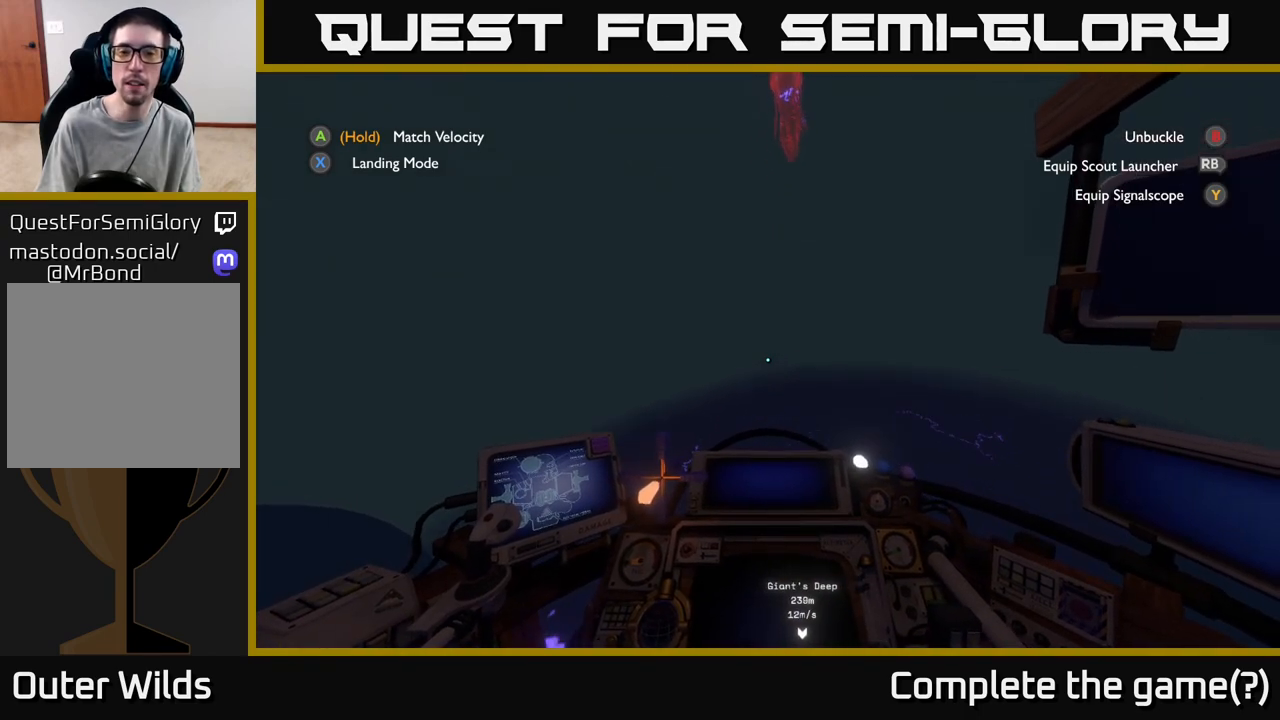
{"buttons": [], "left_stick": "up", "right_stick": "center", "events": [[150, "left_stick", "up-right"], [217, "right_stick", "right"], [383, "left_stick", "up"], [383, "right_stick", "center"]]}
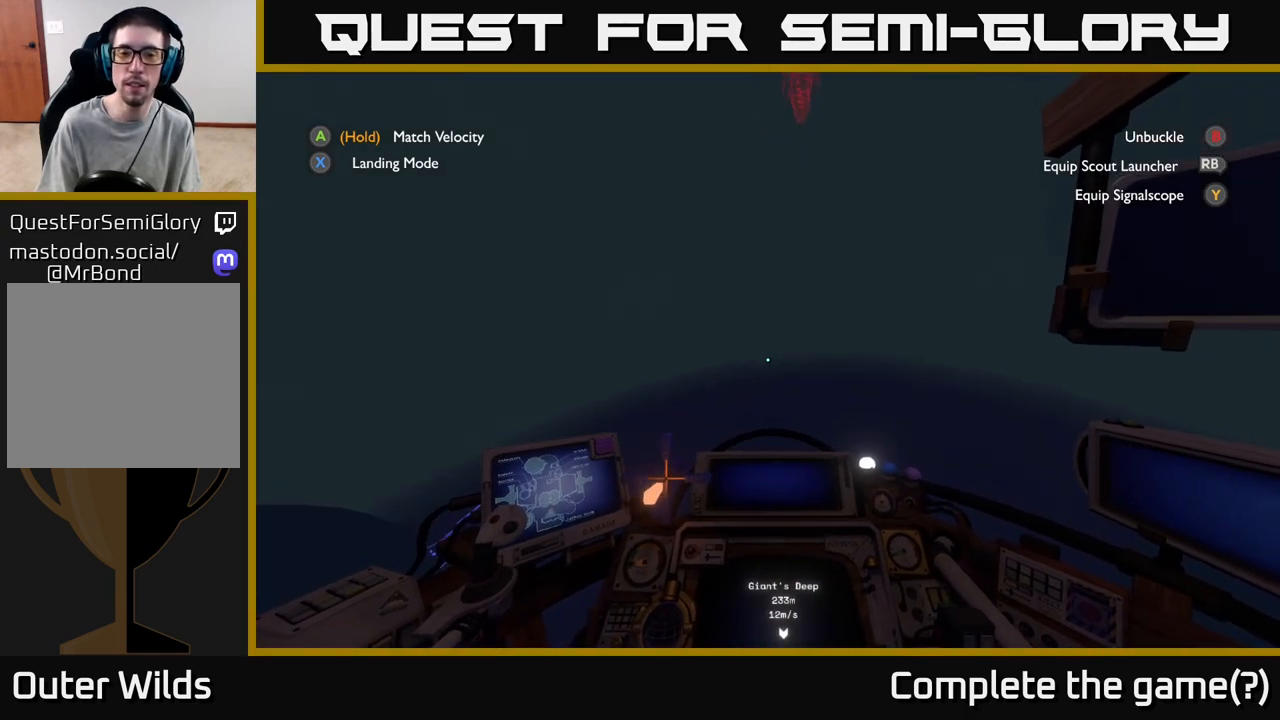
{"buttons": [], "left_stick": "center", "right_stick": "center", "events": [[50, "left_stick", "up-right"], [167, "right_stick", "up"], [283, "right_stick", "center"], [417, "left_stick", "center"]]}
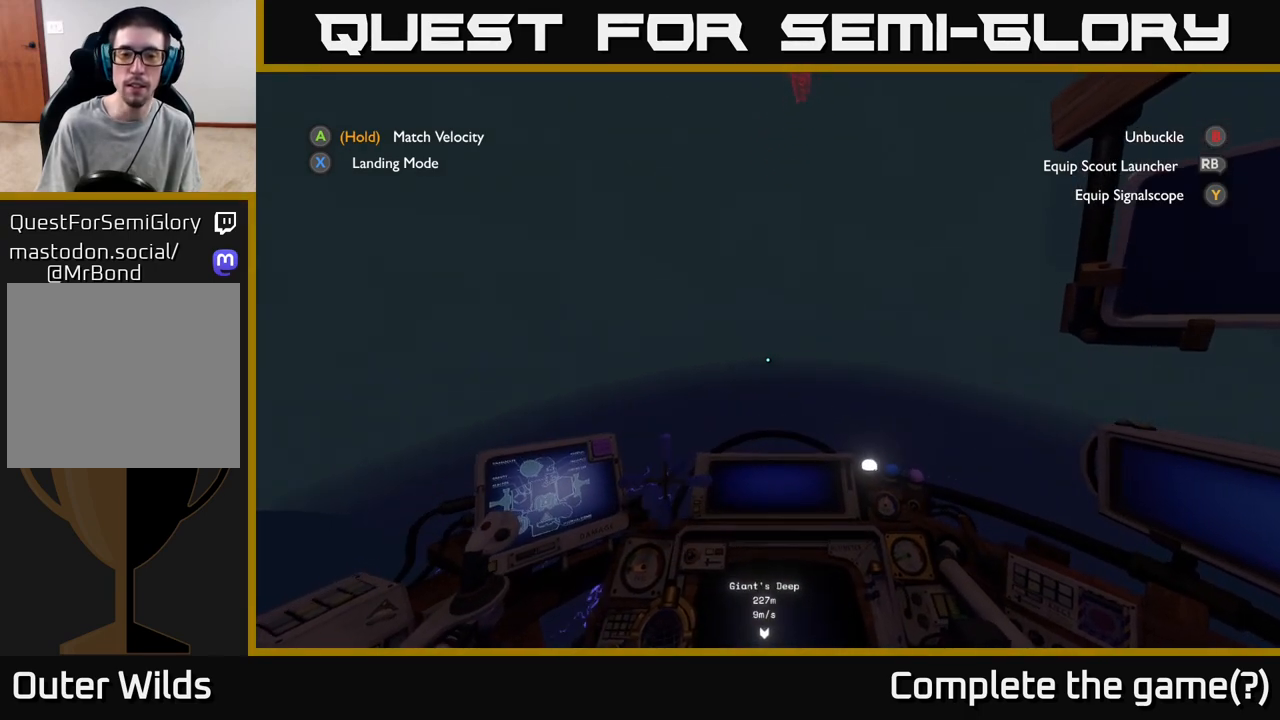
{"buttons": [], "left_stick": "up", "right_stick": "center", "events": [[117, "Y", "down"], [167, "Y", "up"], [367, "left_stick", "up"]]}
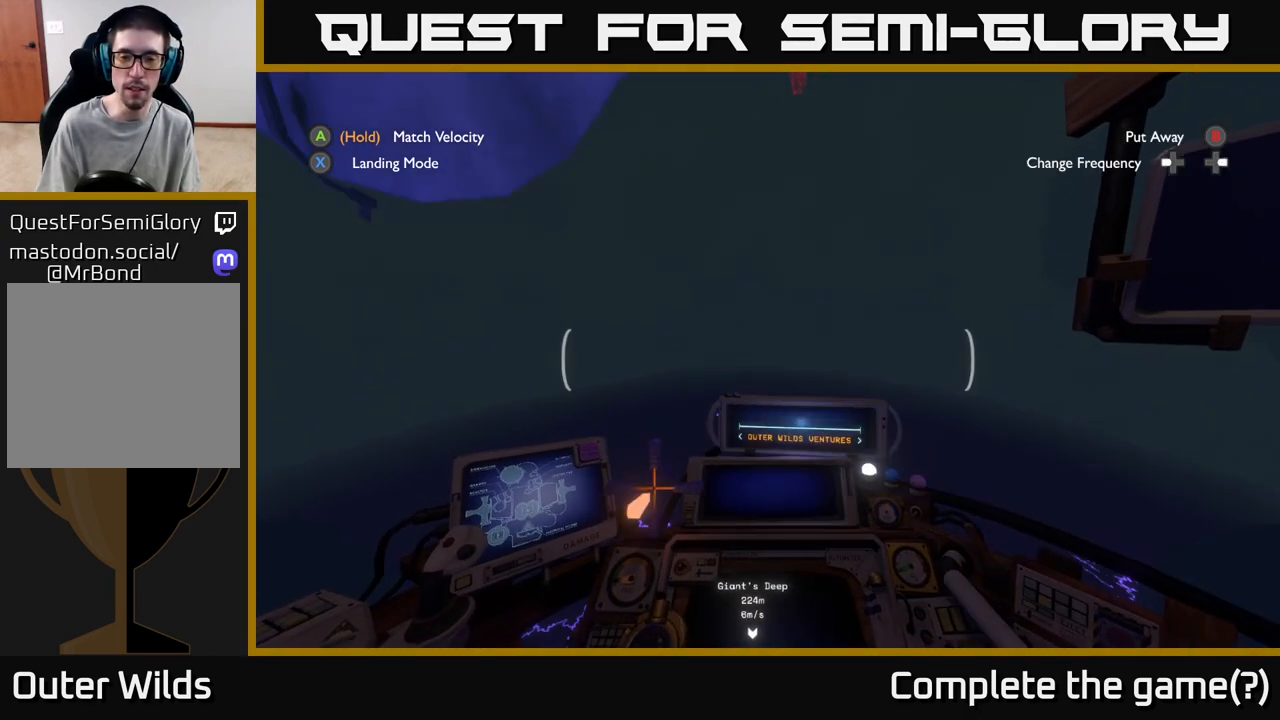
{"buttons": [], "left_stick": "center", "right_stick": "center", "events": [[67, "right_stick", "up"], [167, "left_stick", "center"], [200, "right_stick", "center"]]}
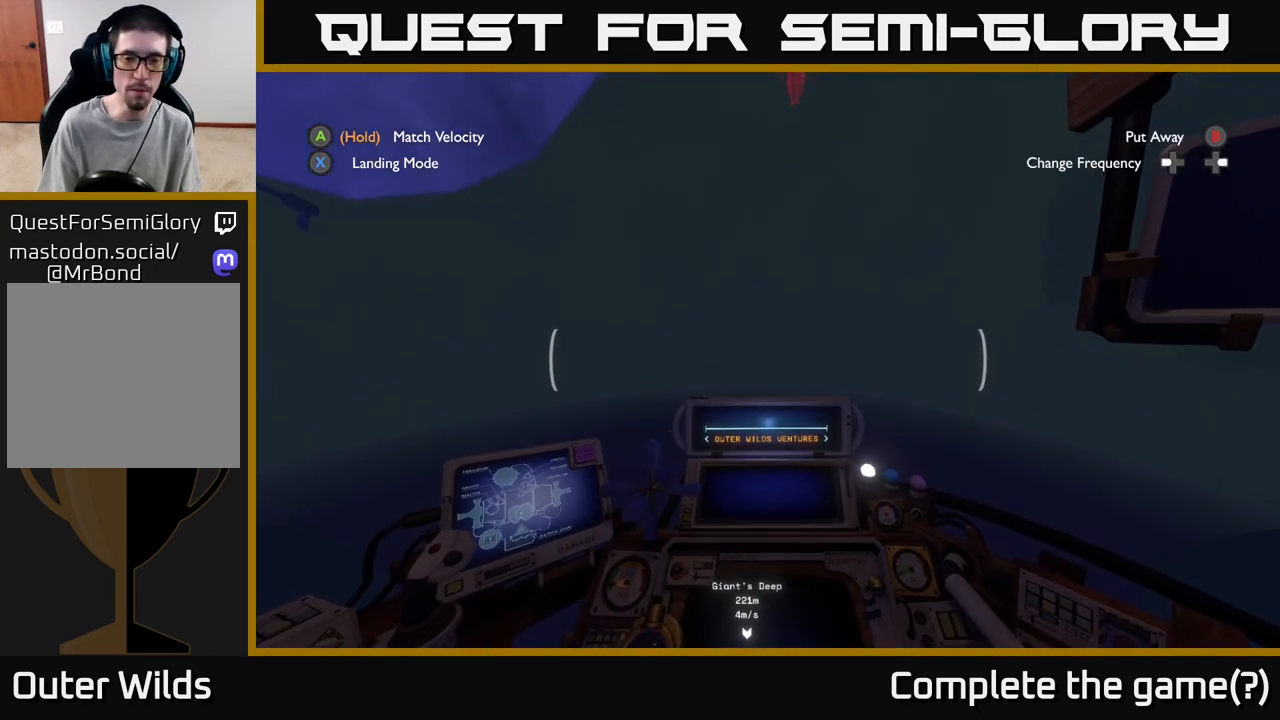
{"buttons": ["DPAD_RIGHT"], "left_stick": "center", "right_stick": "center", "events": [[83, "DPAD_RIGHT", "down"], [167, "DPAD_RIGHT", "up"], [450, "DPAD_RIGHT", "down"]]}
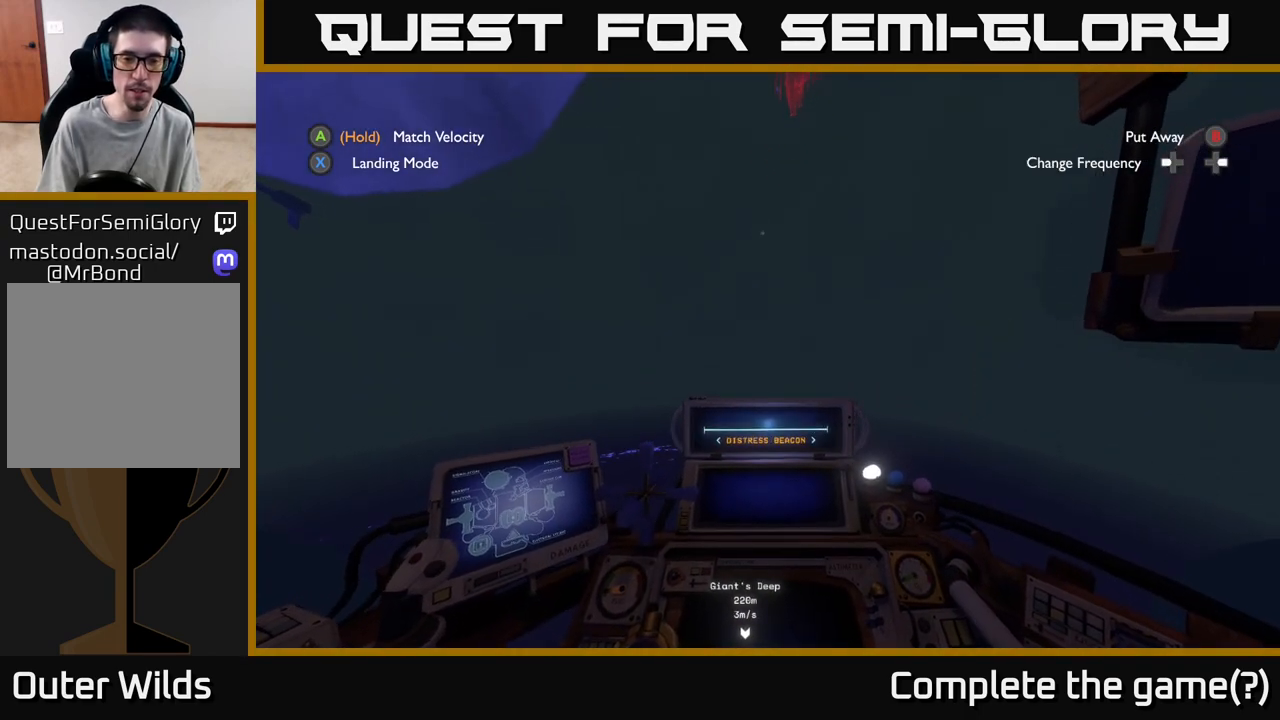
{"buttons": [], "left_stick": "center", "right_stick": "center", "events": [[33, "DPAD_RIGHT", "up"], [367, "DPAD_LEFT", "down"], [467, "DPAD_LEFT", "up"]]}
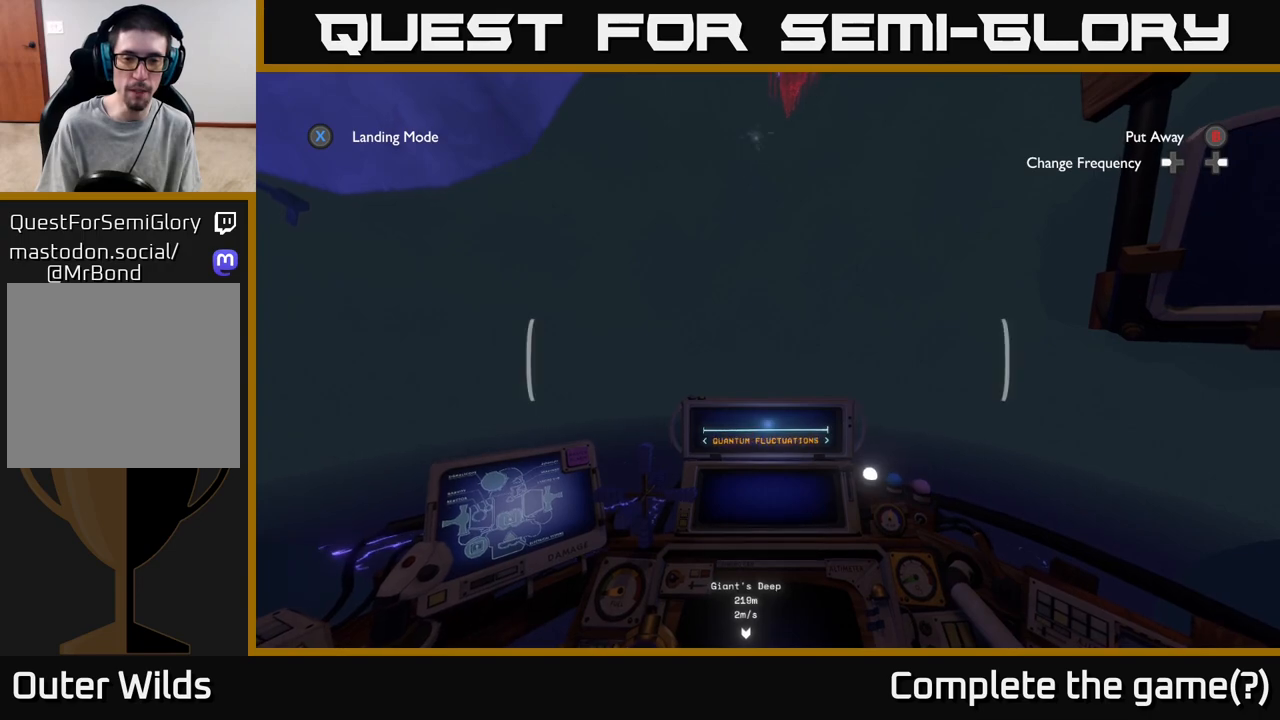
{"buttons": [], "left_stick": "center", "right_stick": "left", "events": [[133, "right_stick", "down"], [350, "right_stick", "left"]]}
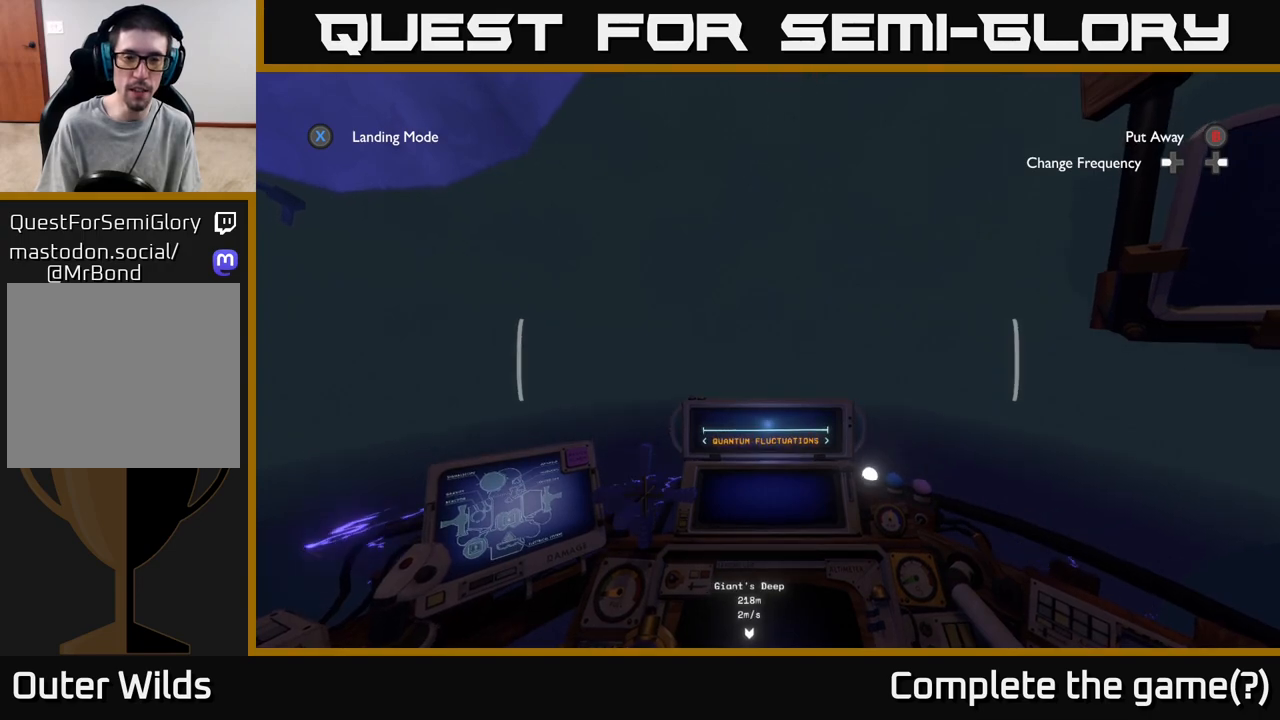
{"buttons": [], "left_stick": "center", "right_stick": "right", "events": [[267, "right_stick", "up"], [367, "right_stick", "right"]]}
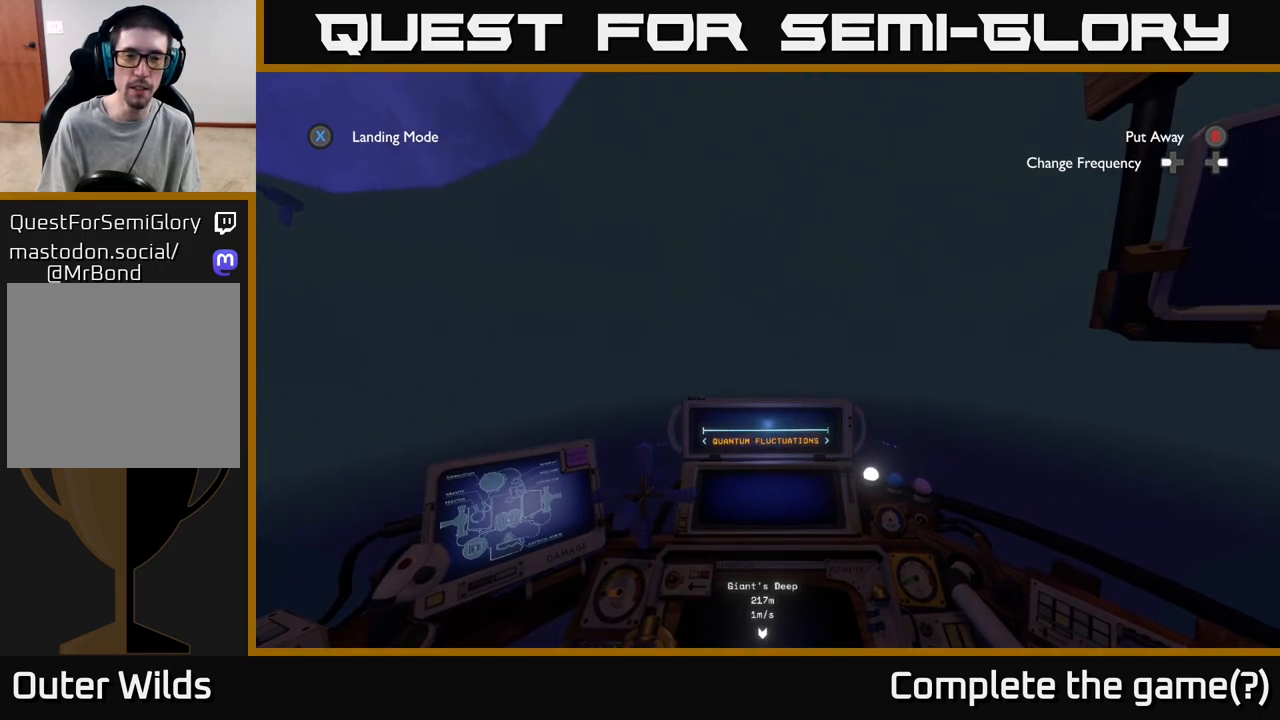
{"buttons": [], "left_stick": "center", "right_stick": "right", "events": []}
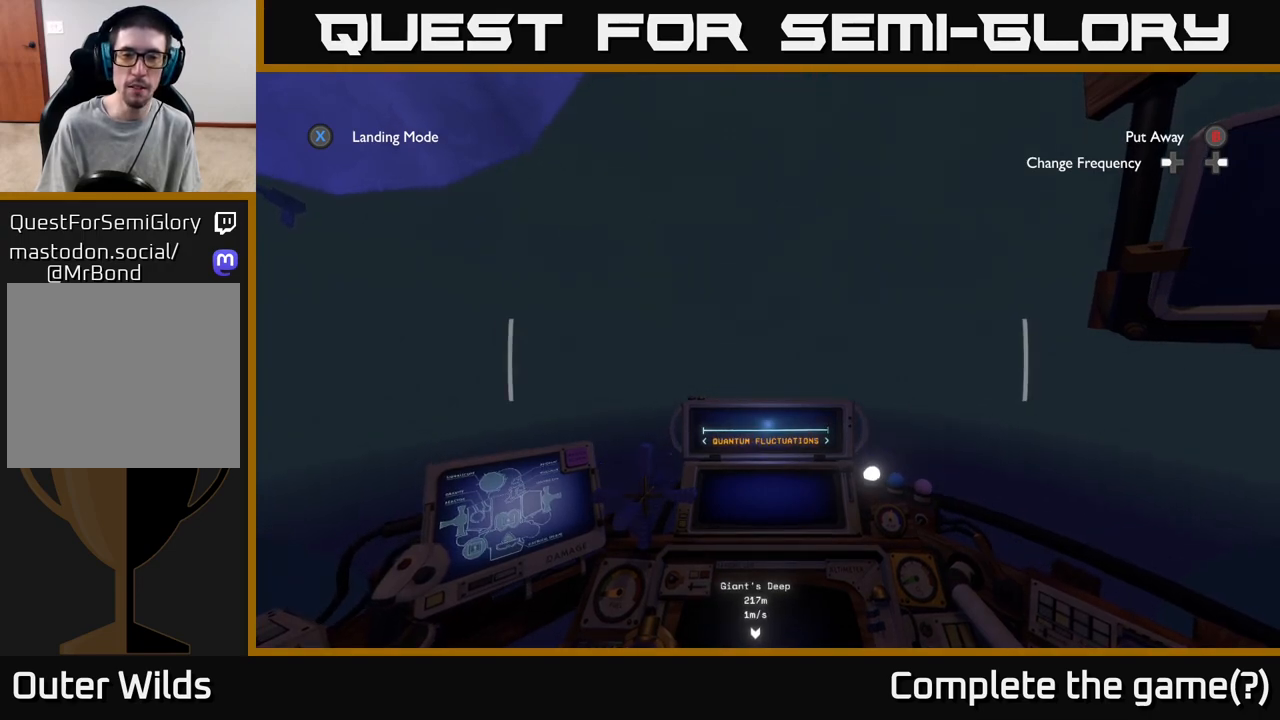
{"buttons": [], "left_stick": "center", "right_stick": "right", "events": []}
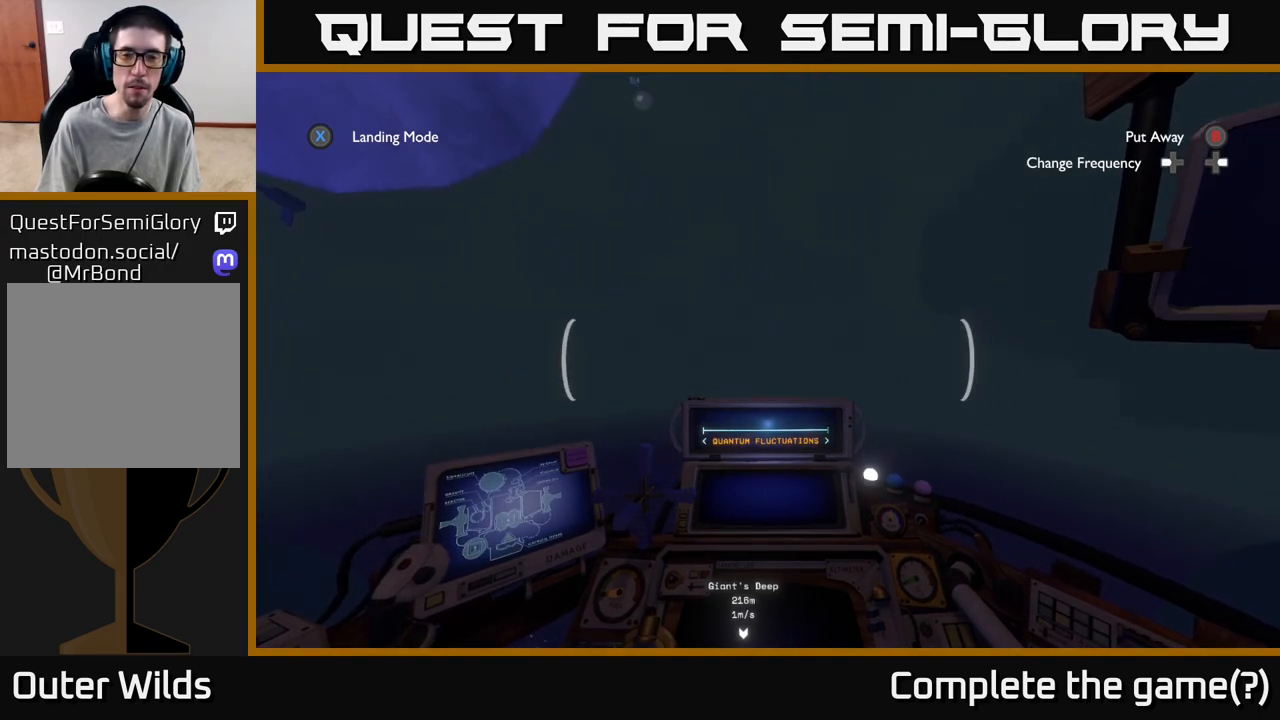
{"buttons": [], "left_stick": "center", "right_stick": "right", "events": []}
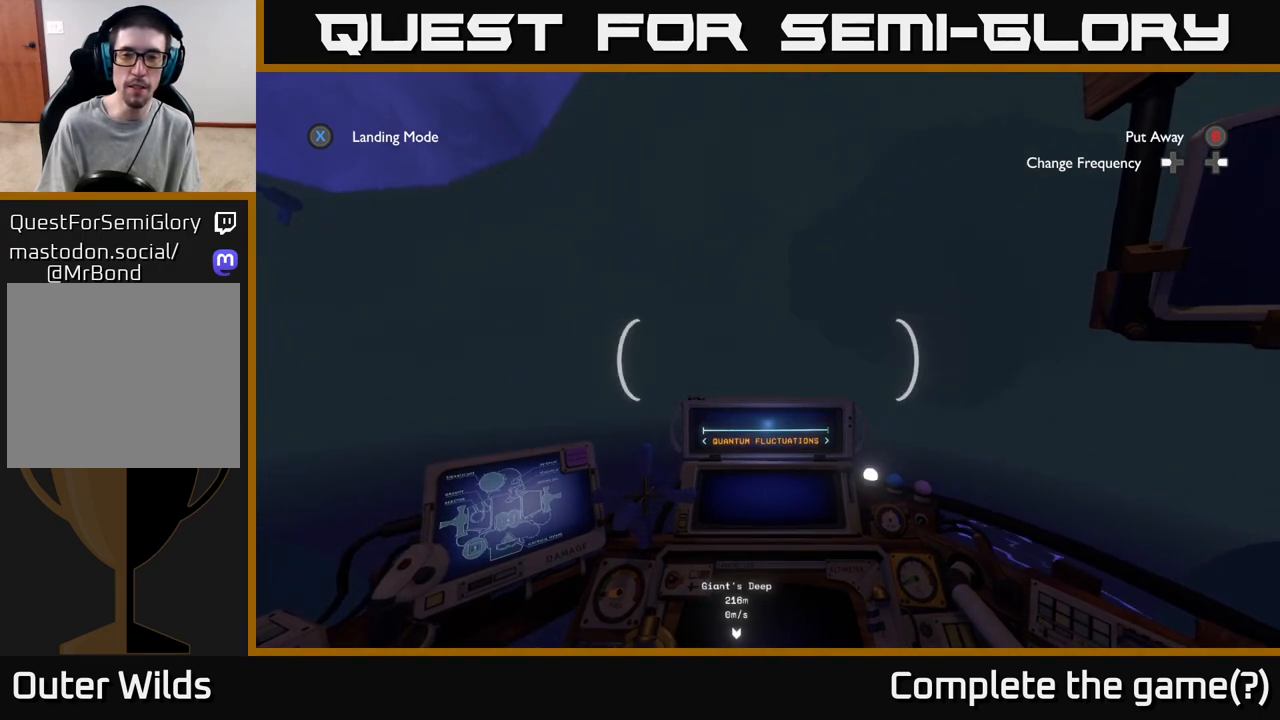
{"buttons": [], "left_stick": "center", "right_stick": "up-right", "events": [[317, "right_stick", "center"], [417, "right_stick", "up-right"]]}